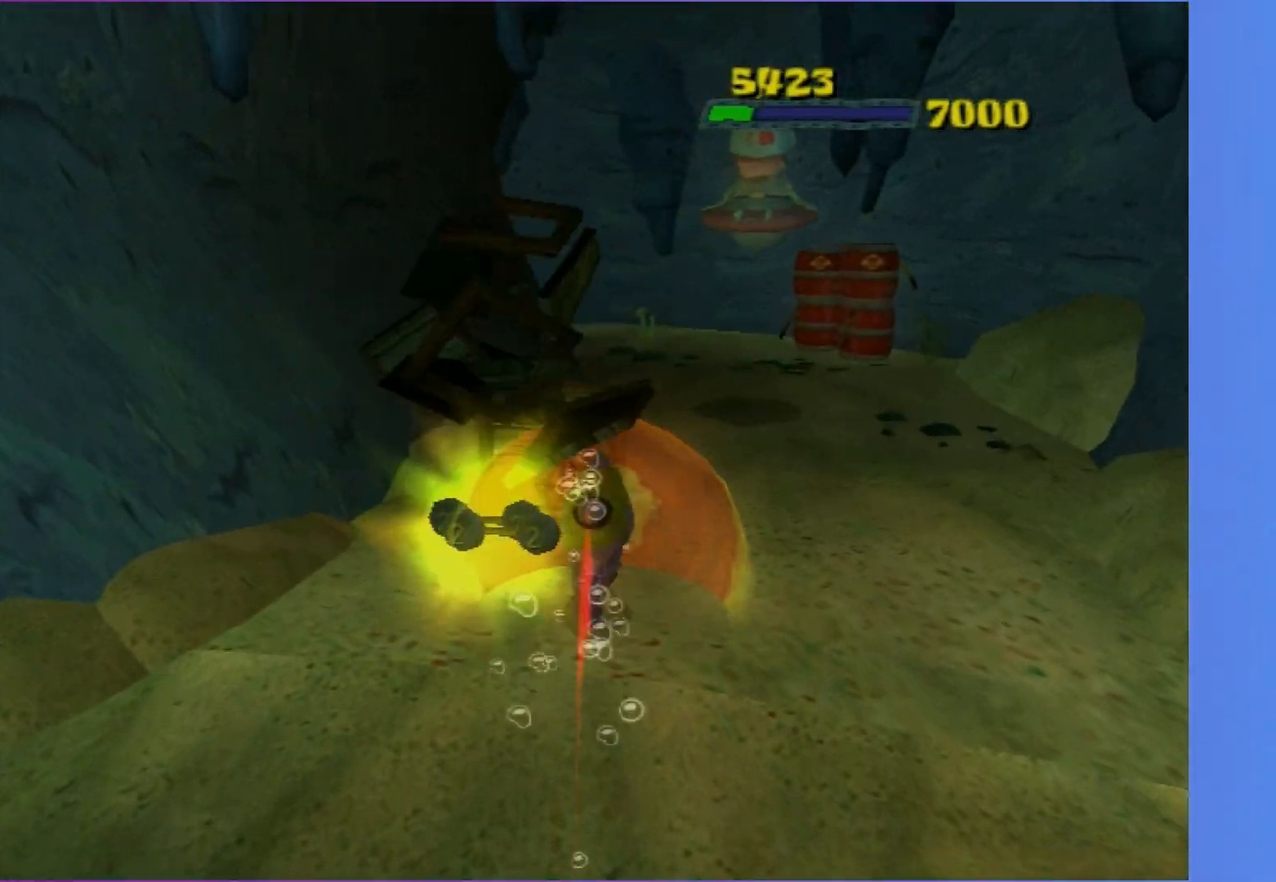
Gameplay with a controller (Xbox layout); each line is a JSON object with the inputs held at the frame after it. "events" lists button and stick changes between this image and that frame as [ms after this image, input, new state], when the widget could be followed in between. Not read: L3 R3.
{"buttons": ["B"], "left_stick": "up", "right_stick": "center", "events": [[150, "left_stick", "up"]]}
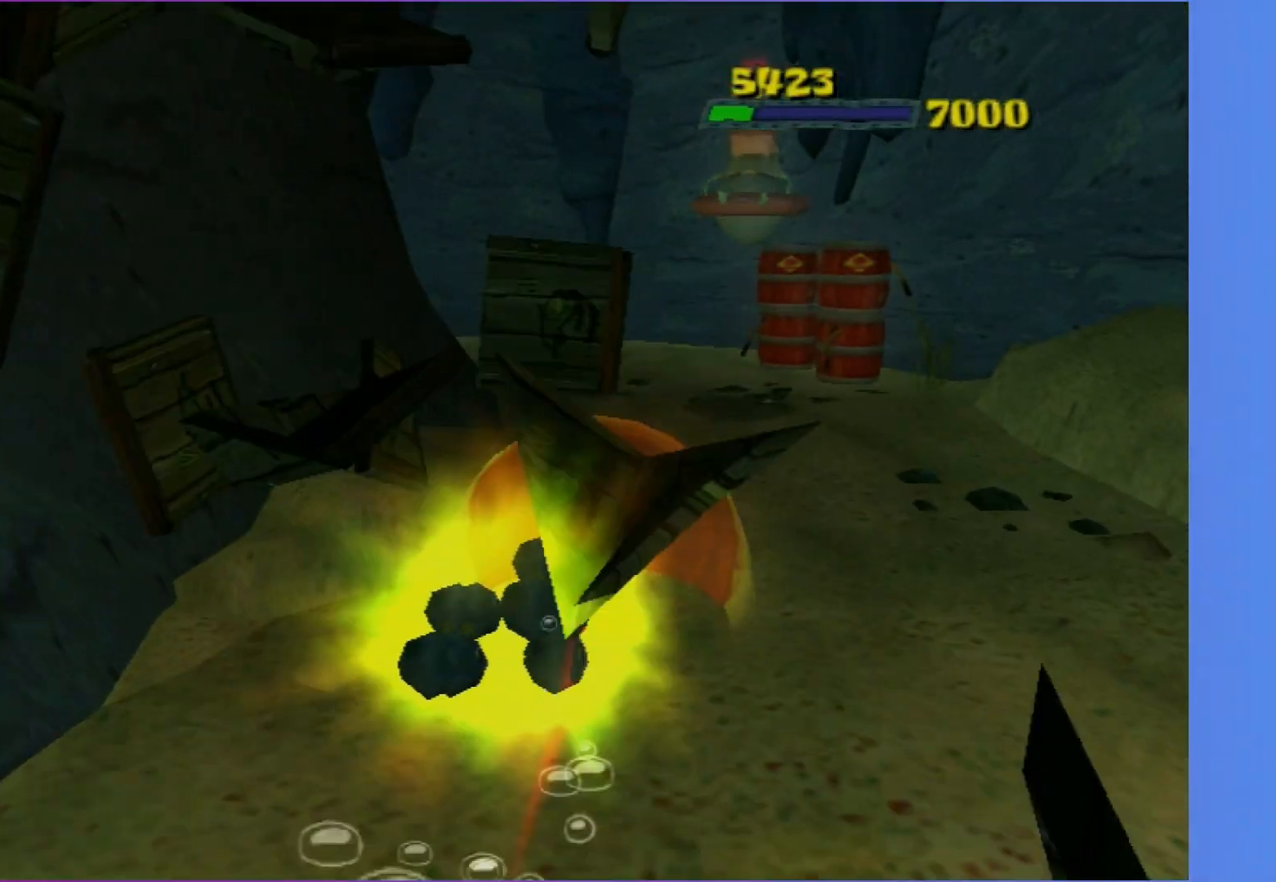
{"buttons": ["B"], "left_stick": "up-left", "right_stick": "right", "events": [[250, "left_stick", "up-left"], [300, "right_stick", "right"]]}
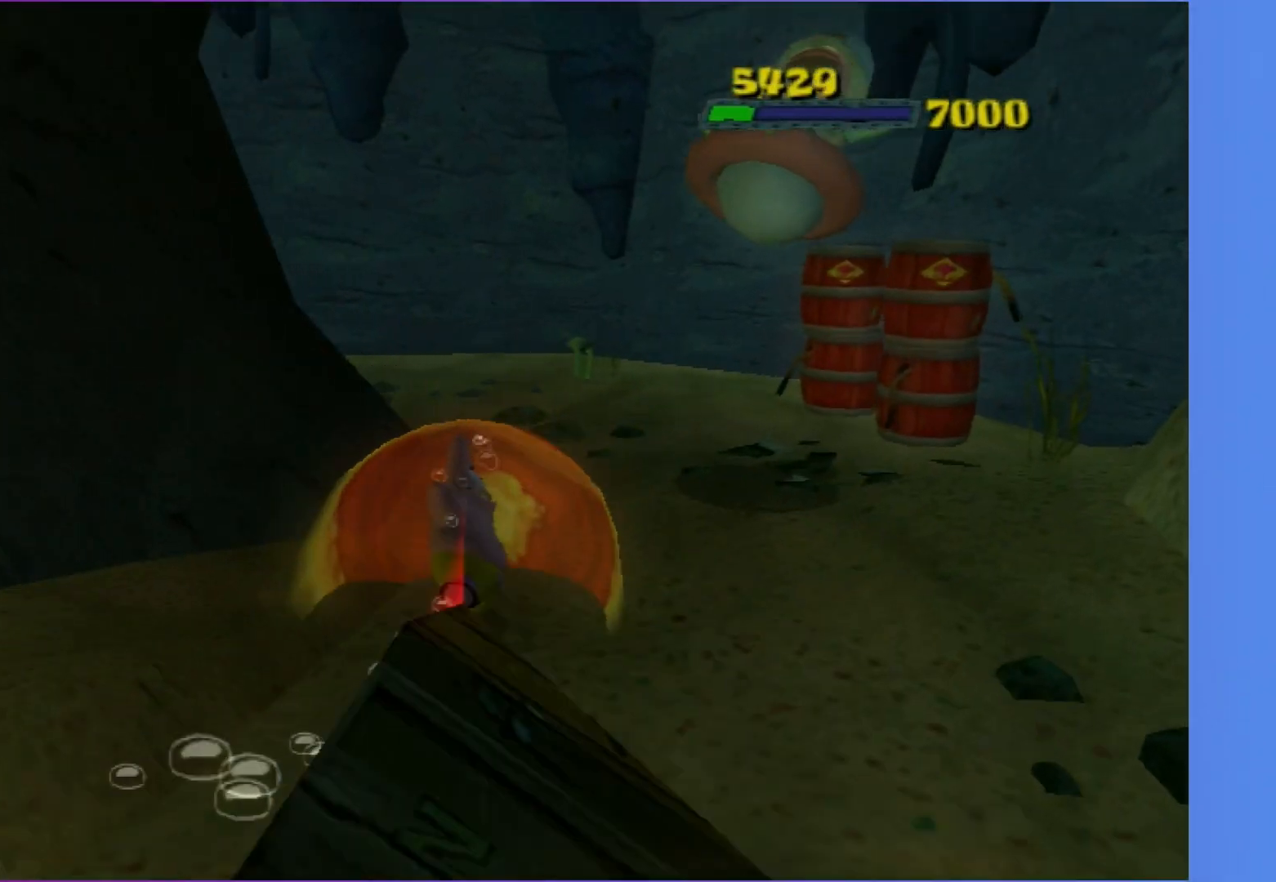
{"buttons": ["B"], "left_stick": "up-left", "right_stick": "right", "events": [[17, "right_stick", "center"], [433, "right_stick", "right"]]}
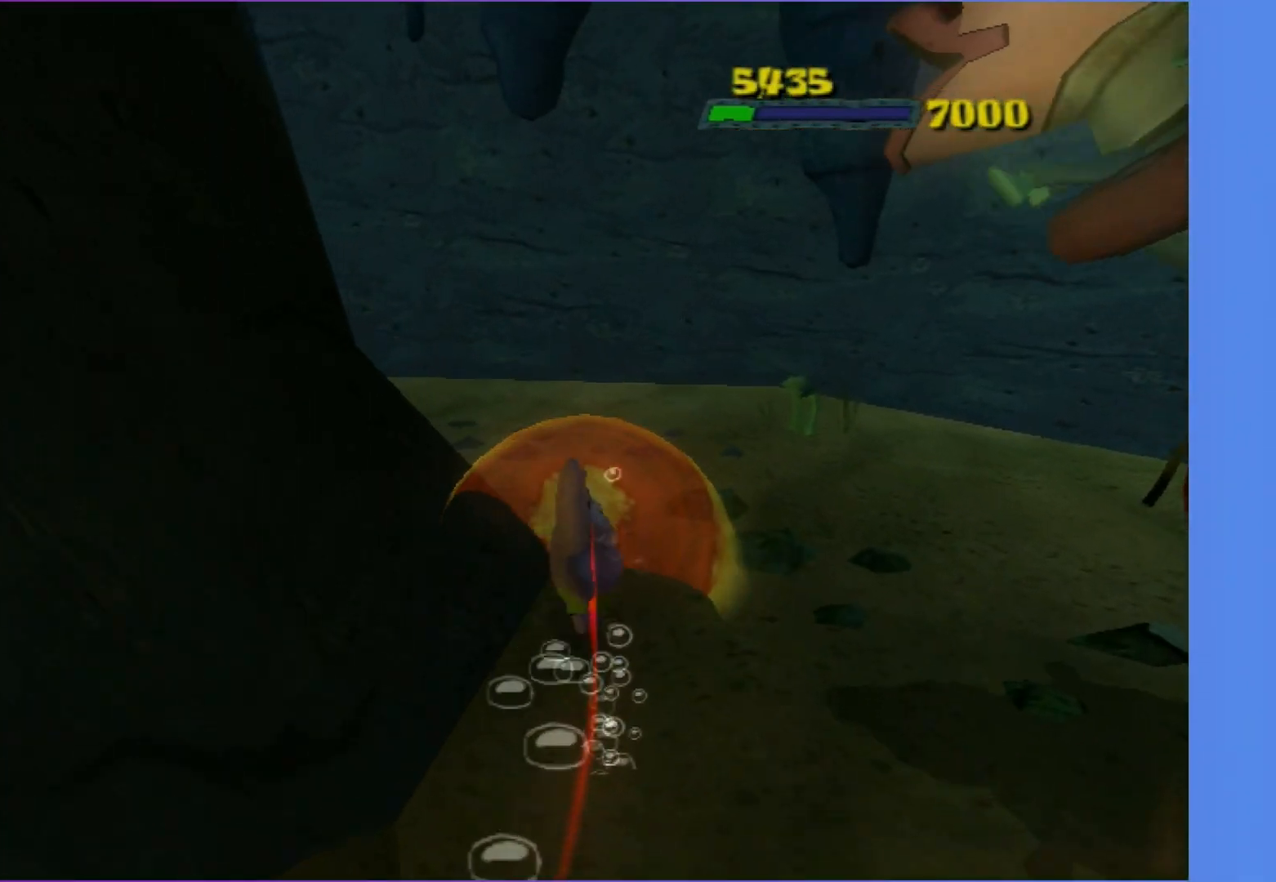
{"buttons": ["B"], "left_stick": "up-left", "right_stick": "center", "events": [[467, "right_stick", "center"]]}
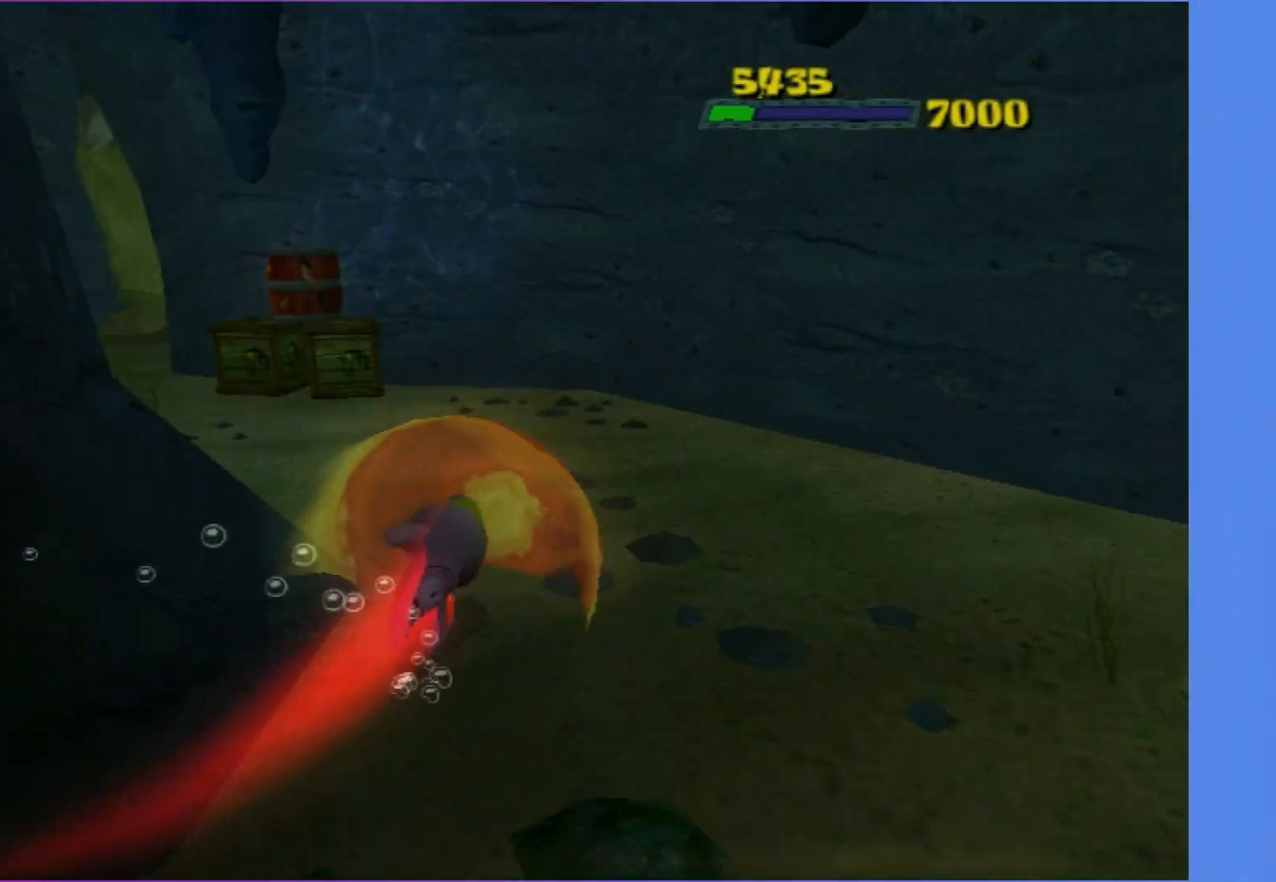
{"buttons": ["B"], "left_stick": "up-left", "right_stick": "center", "events": []}
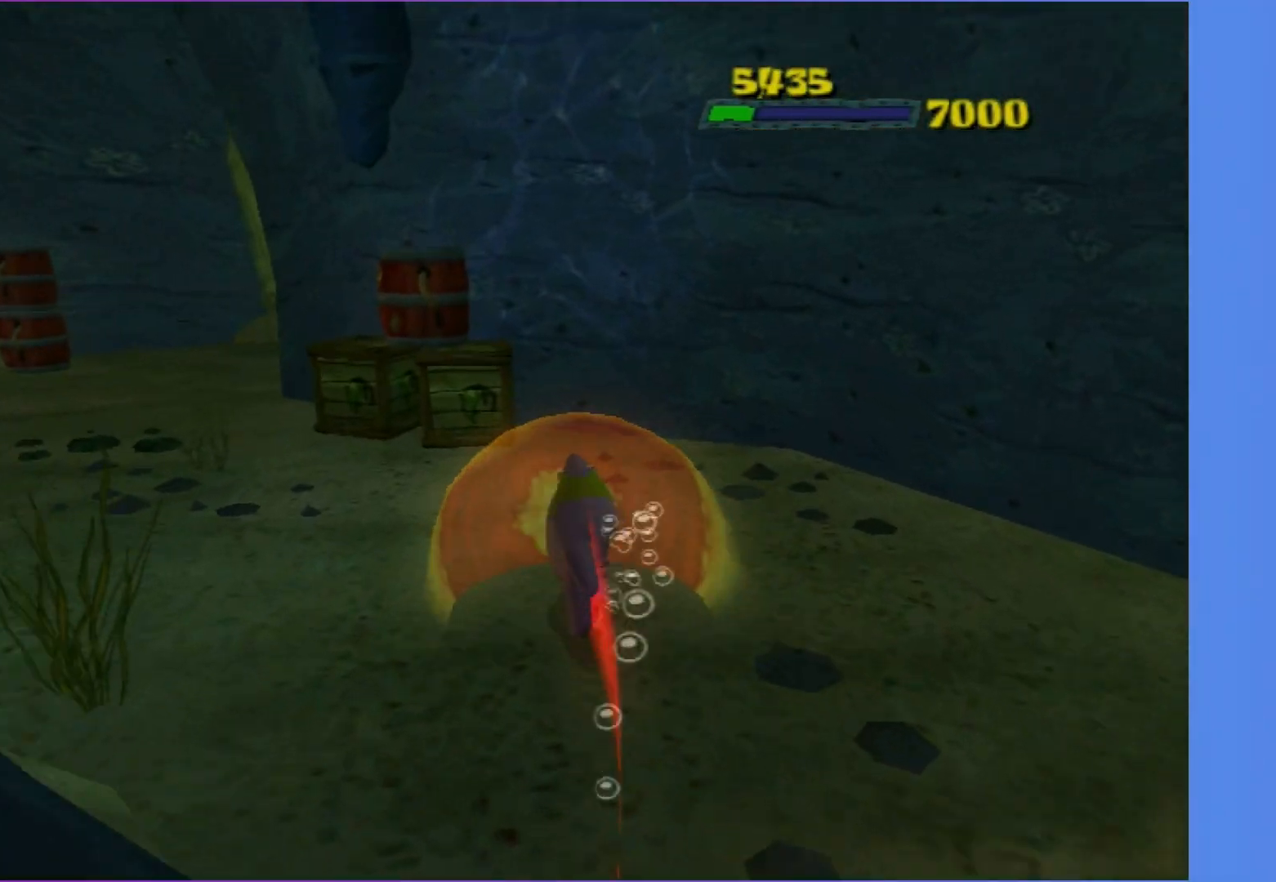
{"buttons": ["B"], "left_stick": "up-left", "right_stick": "center", "events": []}
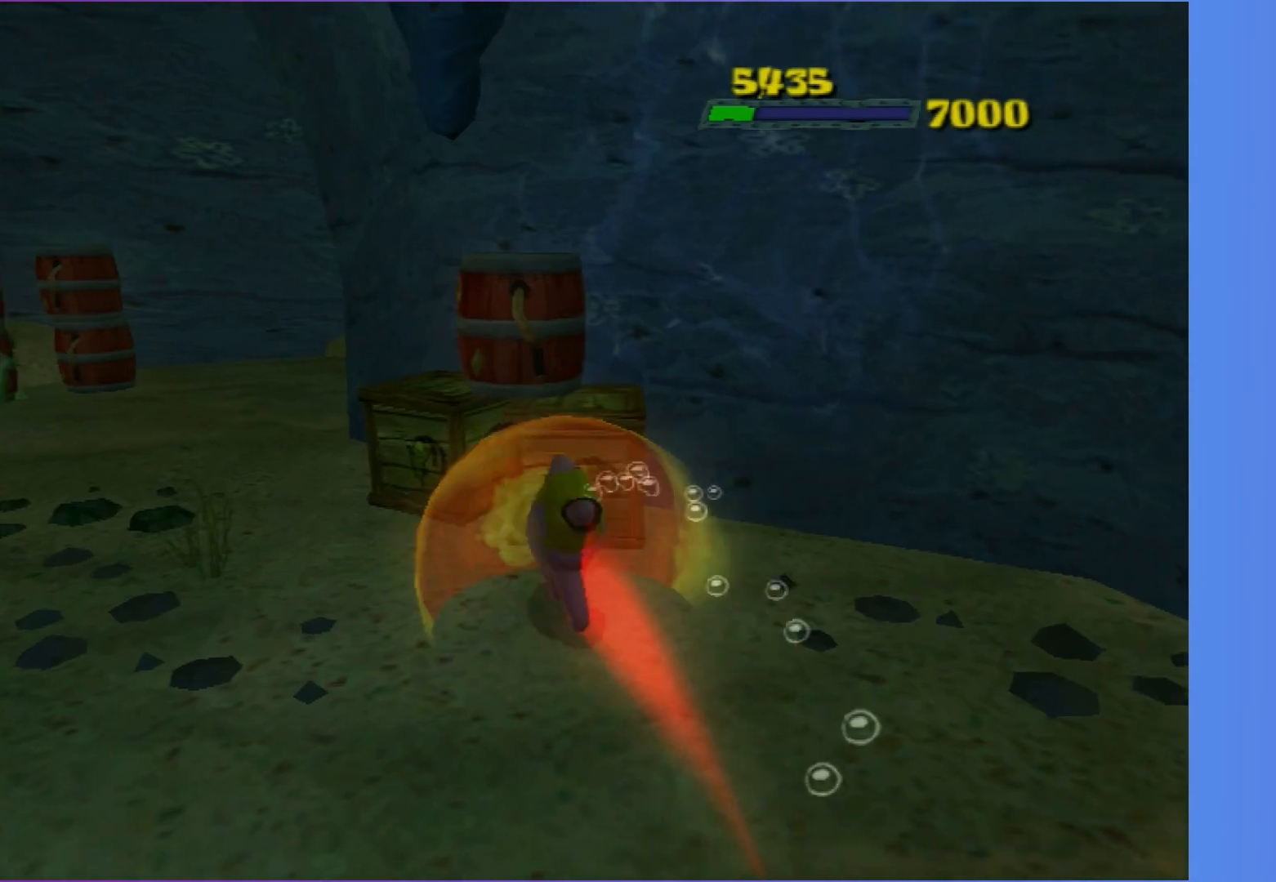
{"buttons": ["B"], "left_stick": "up-left", "right_stick": "center", "events": []}
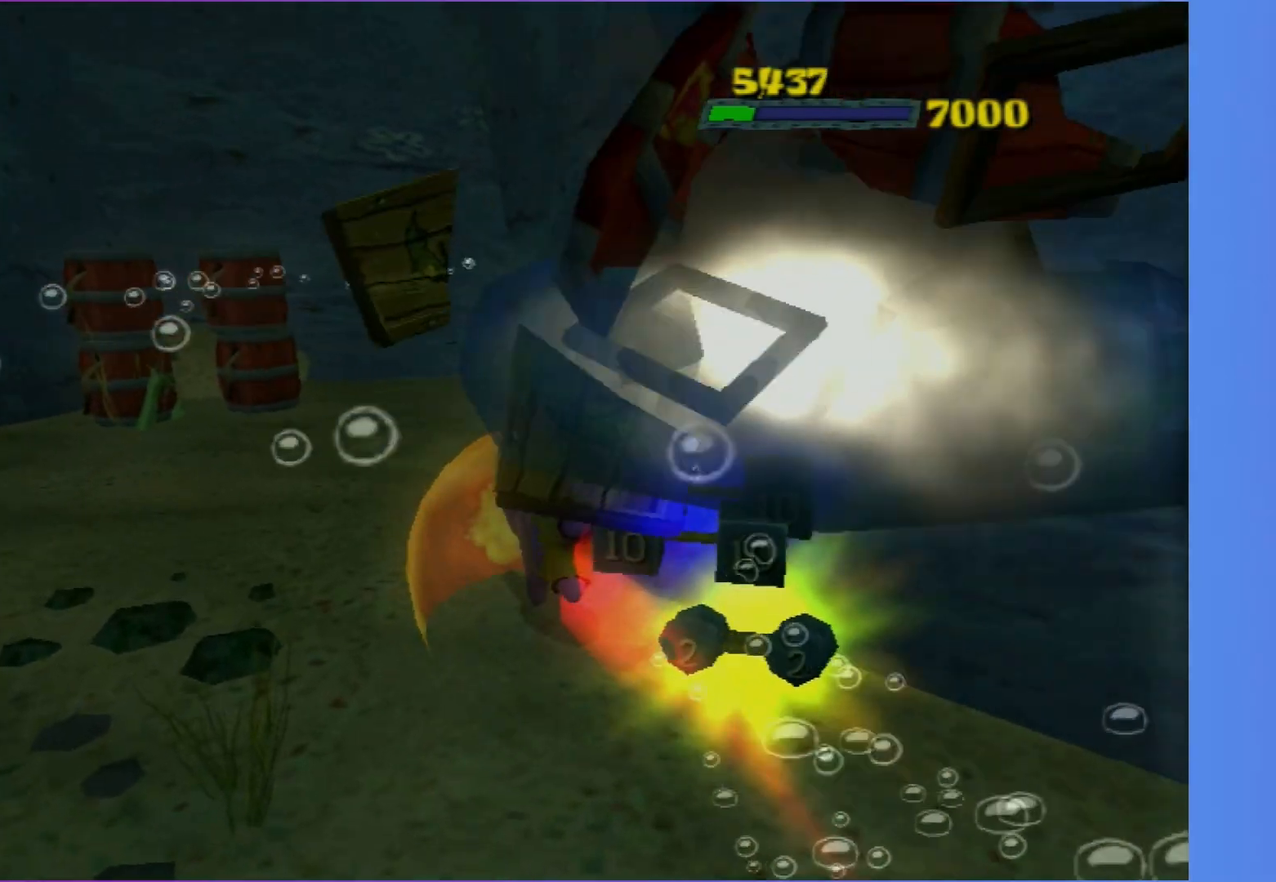
{"buttons": ["B"], "left_stick": "center", "right_stick": "center", "events": [[133, "left_stick", "up-right"], [383, "left_stick", "down-right"], [467, "left_stick", "center"]]}
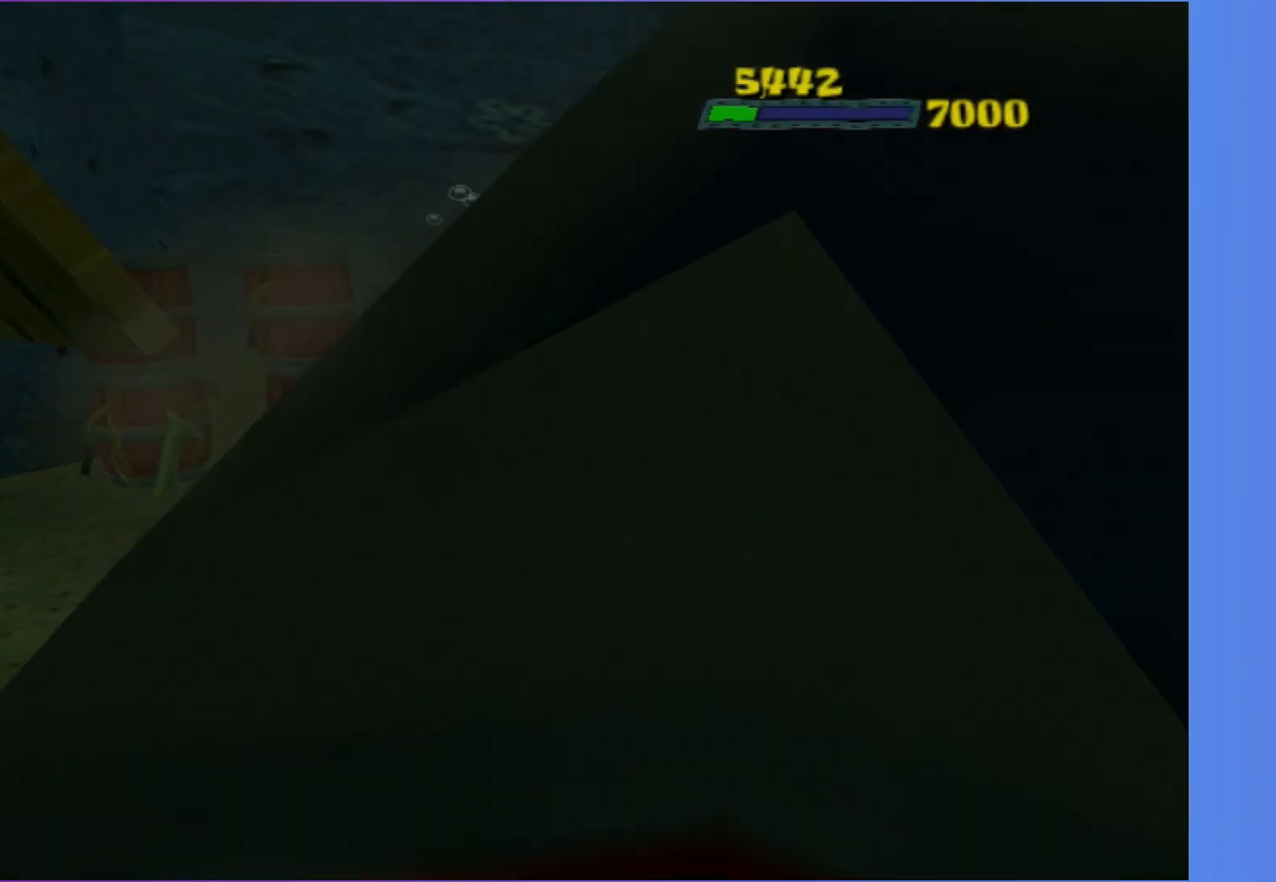
{"buttons": ["B"], "left_stick": "down-right", "right_stick": "center", "events": [[233, "DPAD_DOWN", "down"], [233, "DPAD_RIGHT", "down"], [250, "left_stick", "down-right"], [267, "DPAD_DOWN", "up"], [267, "DPAD_RIGHT", "up"]]}
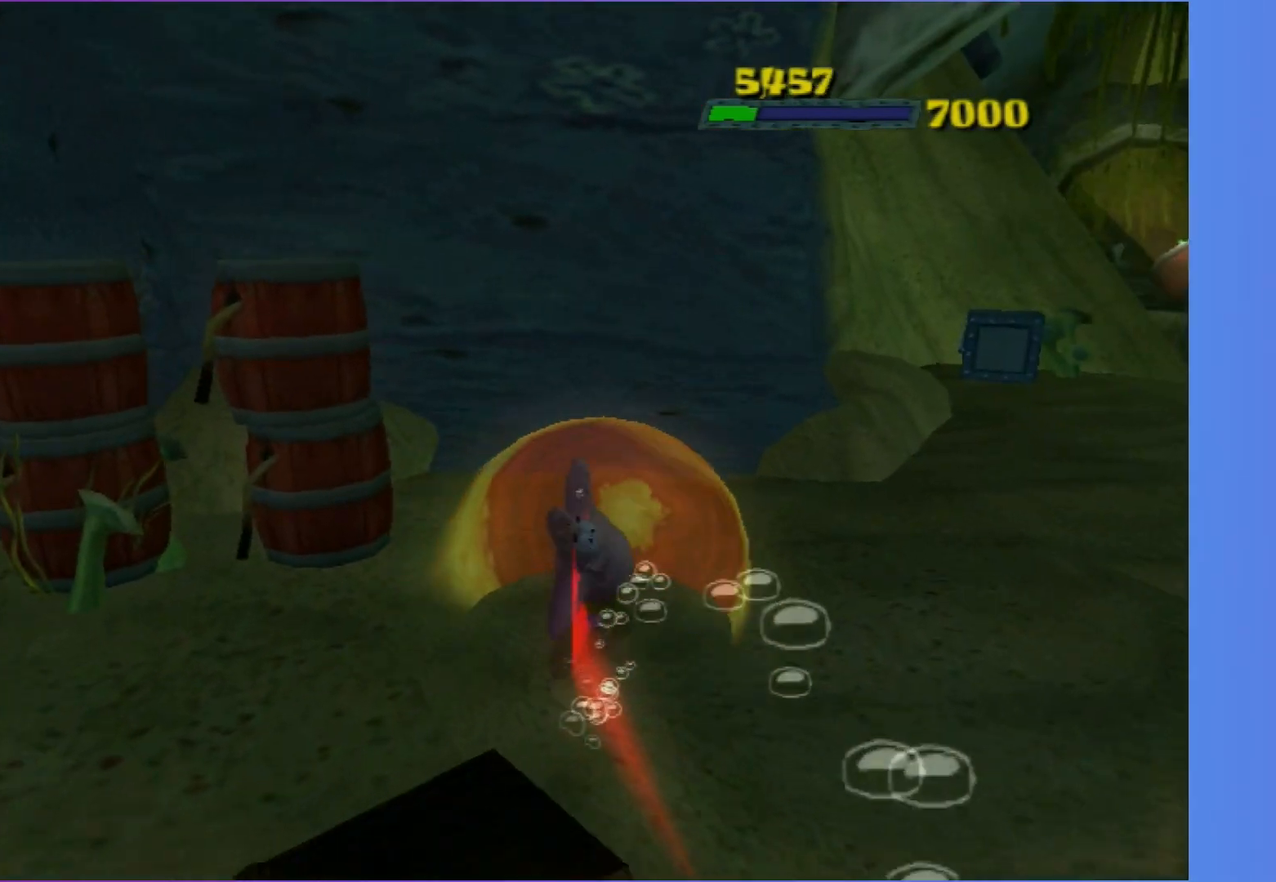
{"buttons": ["B"], "left_stick": "down-right", "right_stick": "center", "events": []}
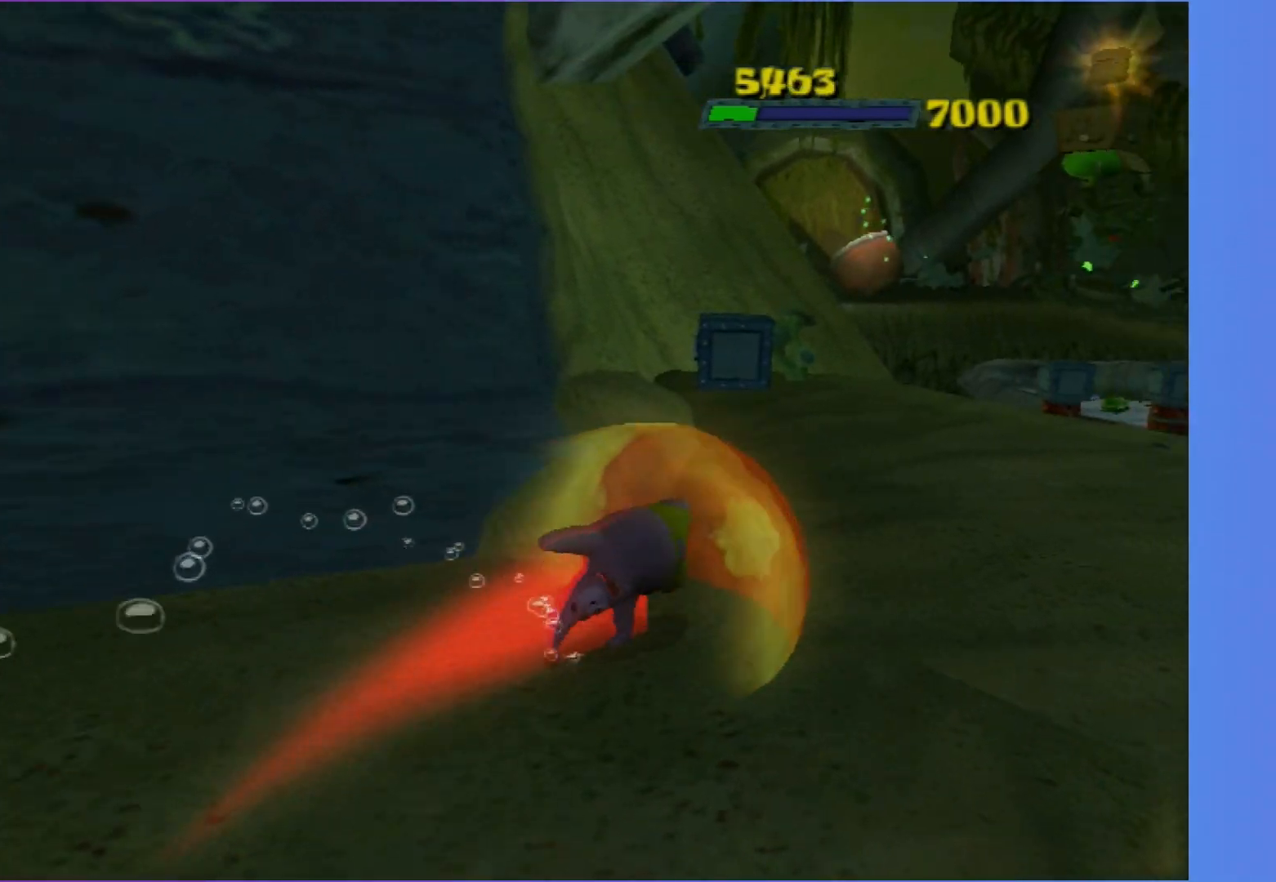
{"buttons": ["B"], "left_stick": "center", "right_stick": "center", "events": [[150, "left_stick", "center"]]}
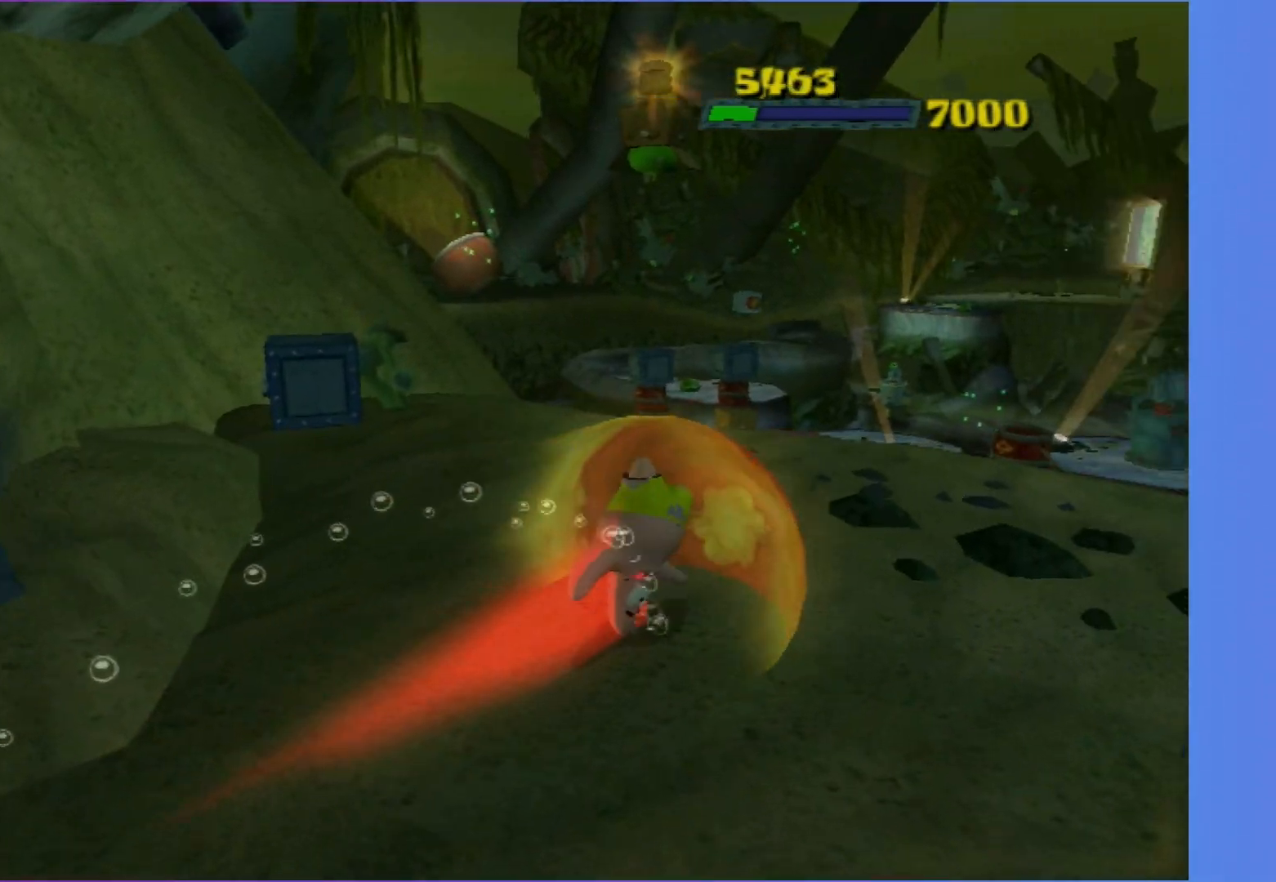
{"buttons": ["B"], "left_stick": "up-right", "right_stick": "center", "events": [[100, "left_stick", "up"], [217, "left_stick", "up-right"], [217, "right_stick", "up-left"], [383, "right_stick", "center"]]}
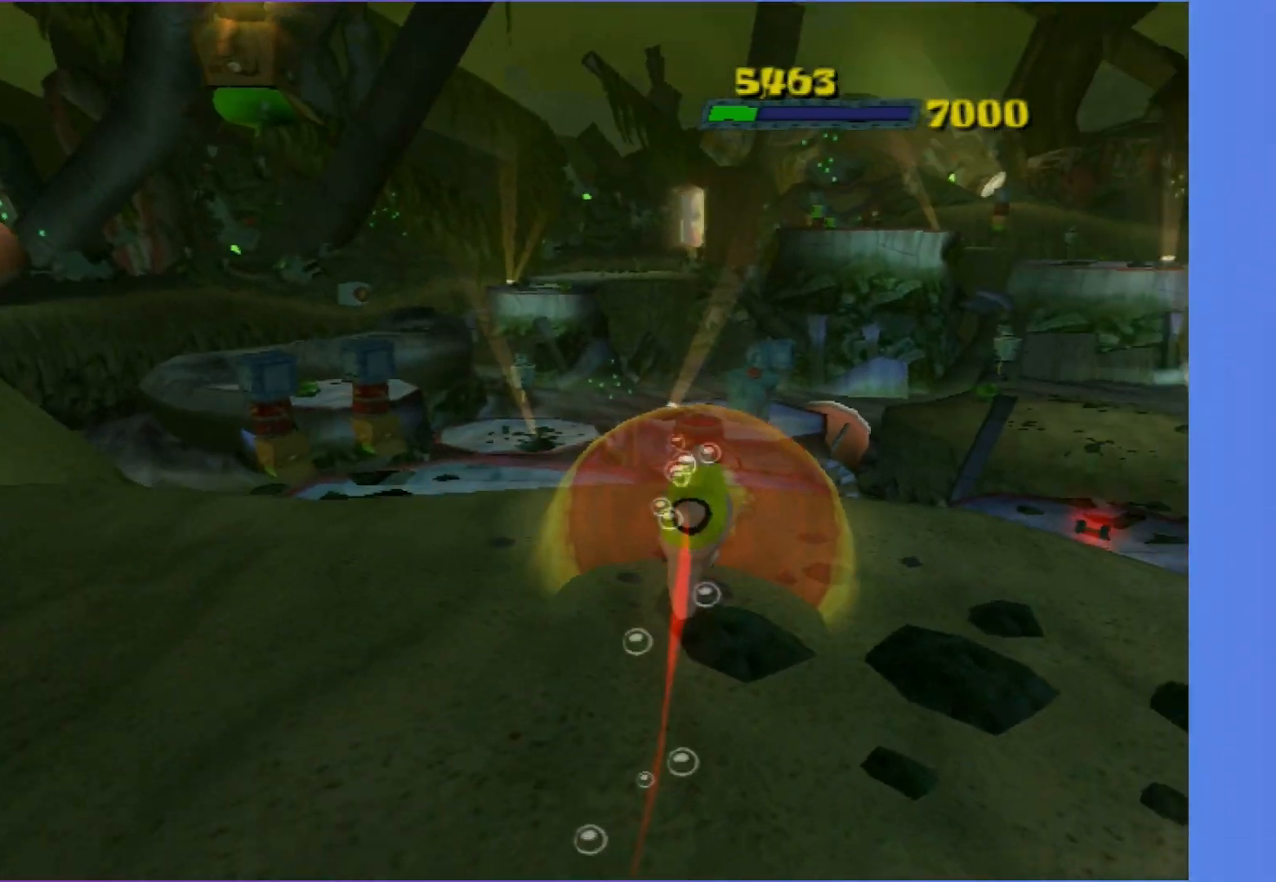
{"buttons": ["B"], "left_stick": "up", "right_stick": "center", "events": [[233, "right_stick", "left"], [400, "right_stick", "center"], [483, "left_stick", "up"]]}
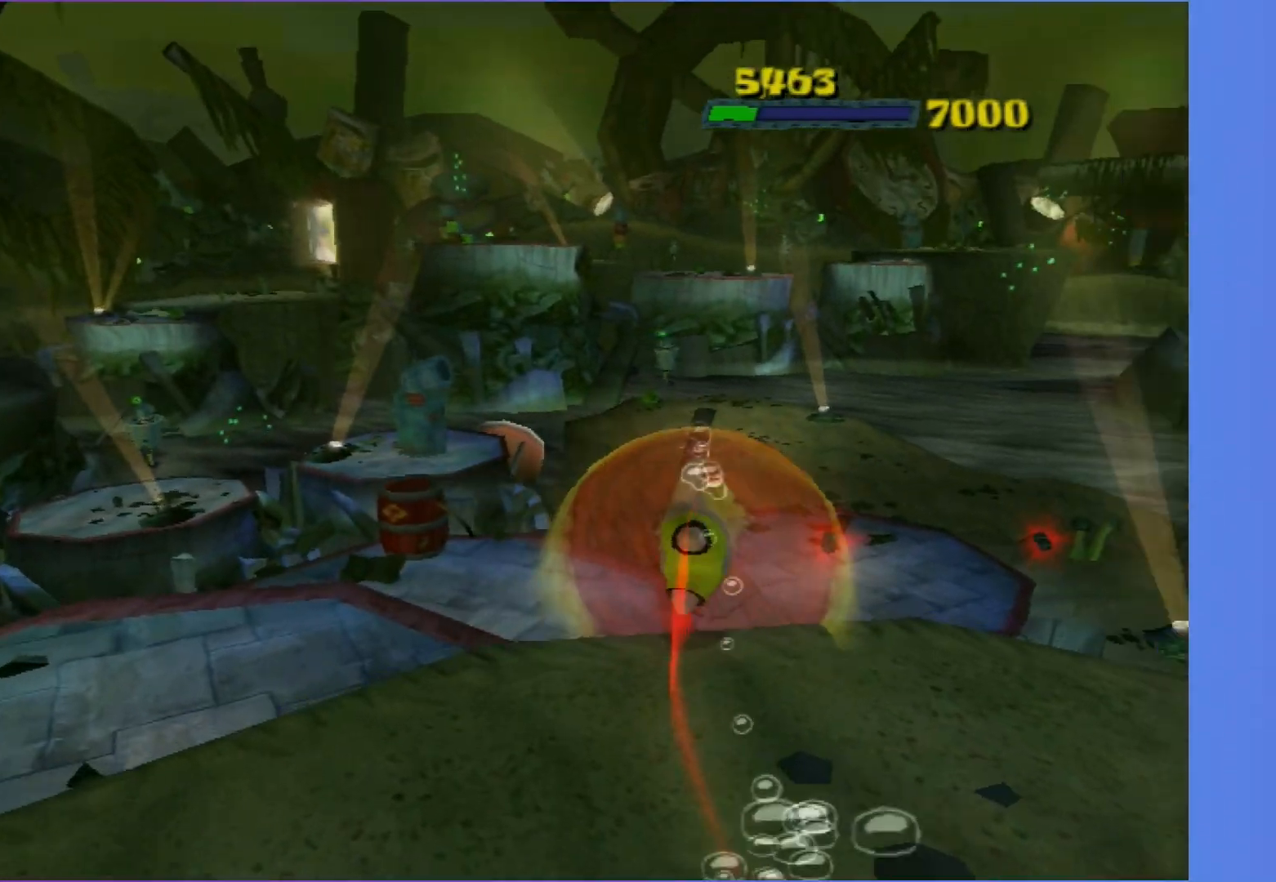
{"buttons": ["B"], "left_stick": "up-right", "right_stick": "center", "events": [[133, "left_stick", "up-right"]]}
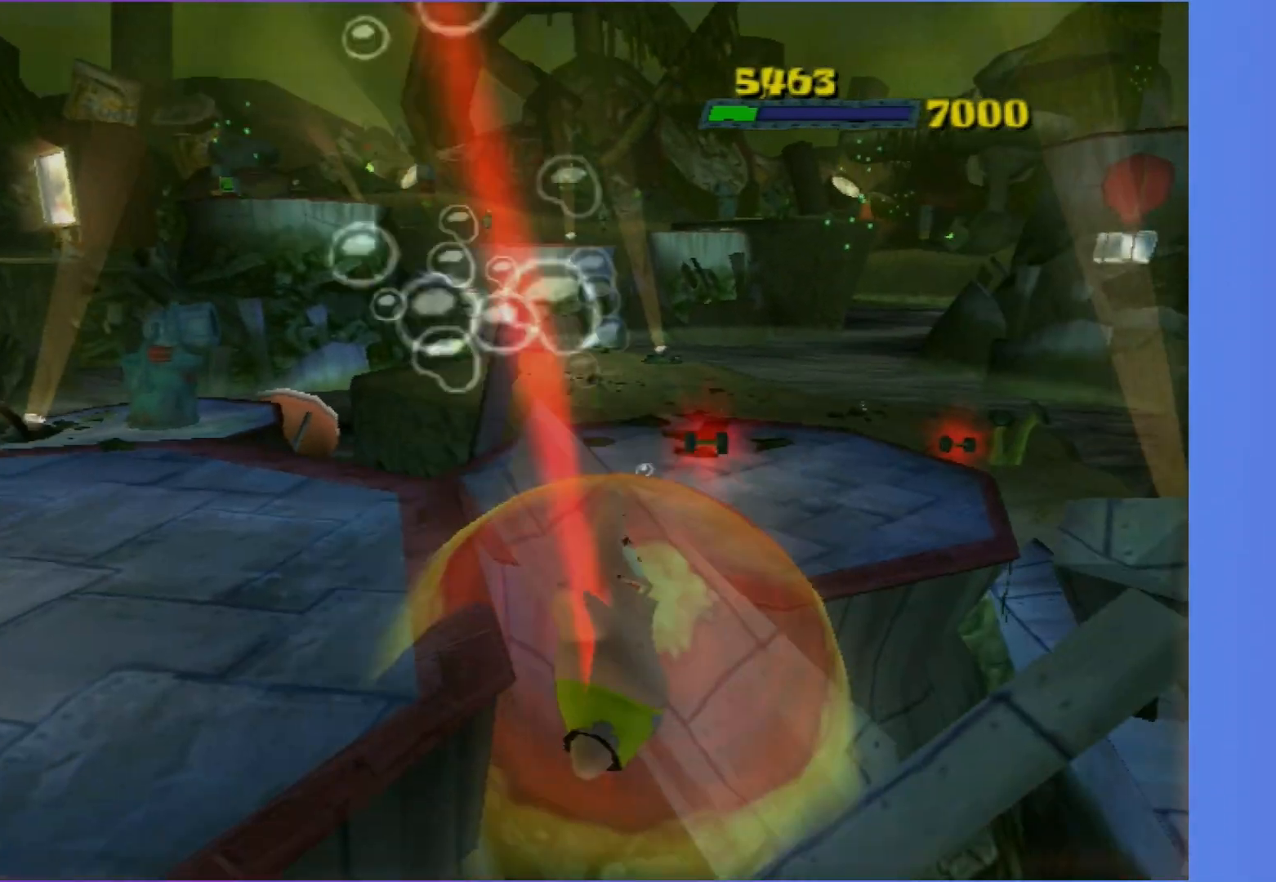
{"buttons": ["A"], "left_stick": "up", "right_stick": "center", "events": [[100, "A", "down"], [233, "left_stick", "up"], [267, "A", "up"], [317, "B", "up"], [450, "A", "down"]]}
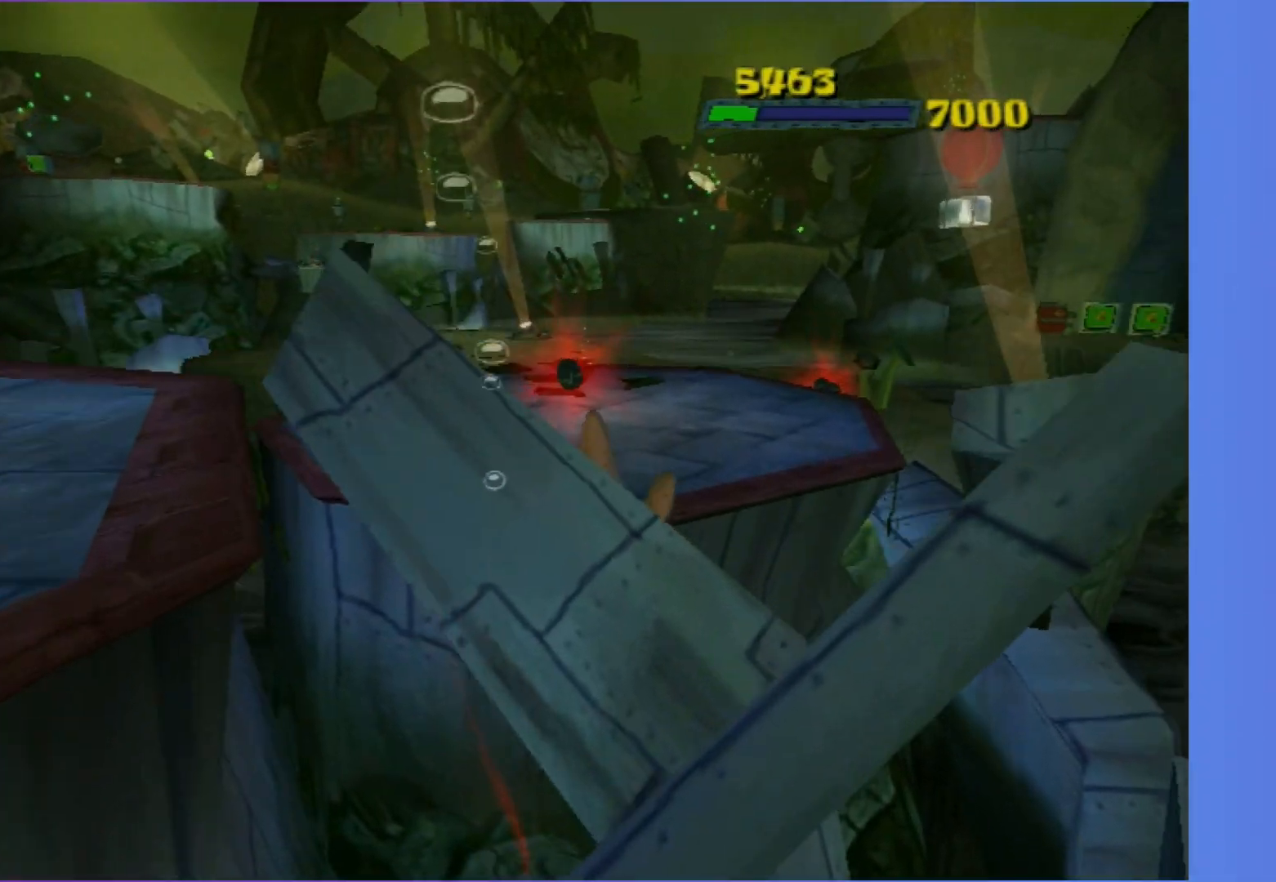
{"buttons": [], "left_stick": "up-right", "right_stick": "left", "events": [[317, "A", "up"], [417, "left_stick", "up-right"], [467, "right_stick", "left"]]}
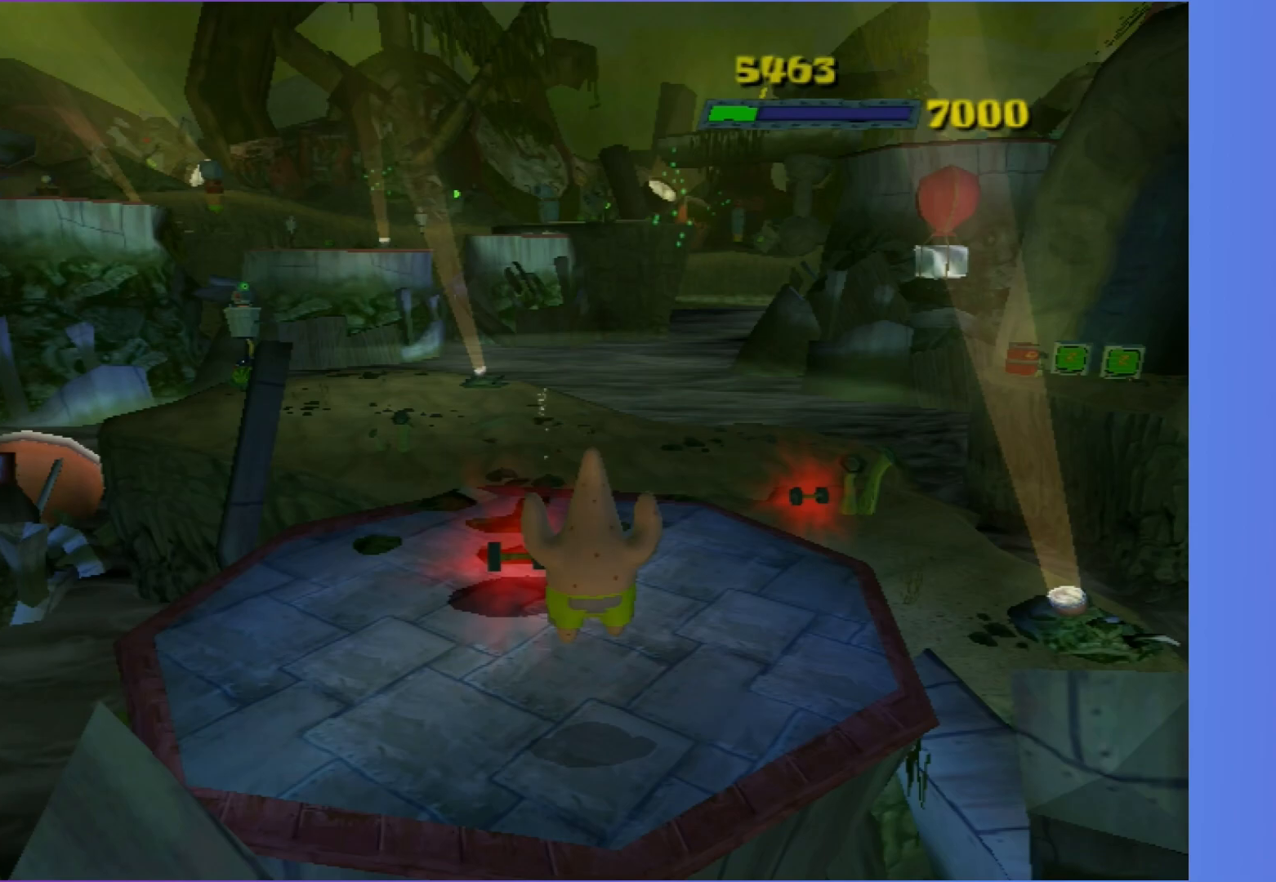
{"buttons": ["B"], "left_stick": "up", "right_stick": "left", "events": [[117, "B", "down"], [133, "right_stick", "center"], [267, "left_stick", "up"], [483, "right_stick", "left"]]}
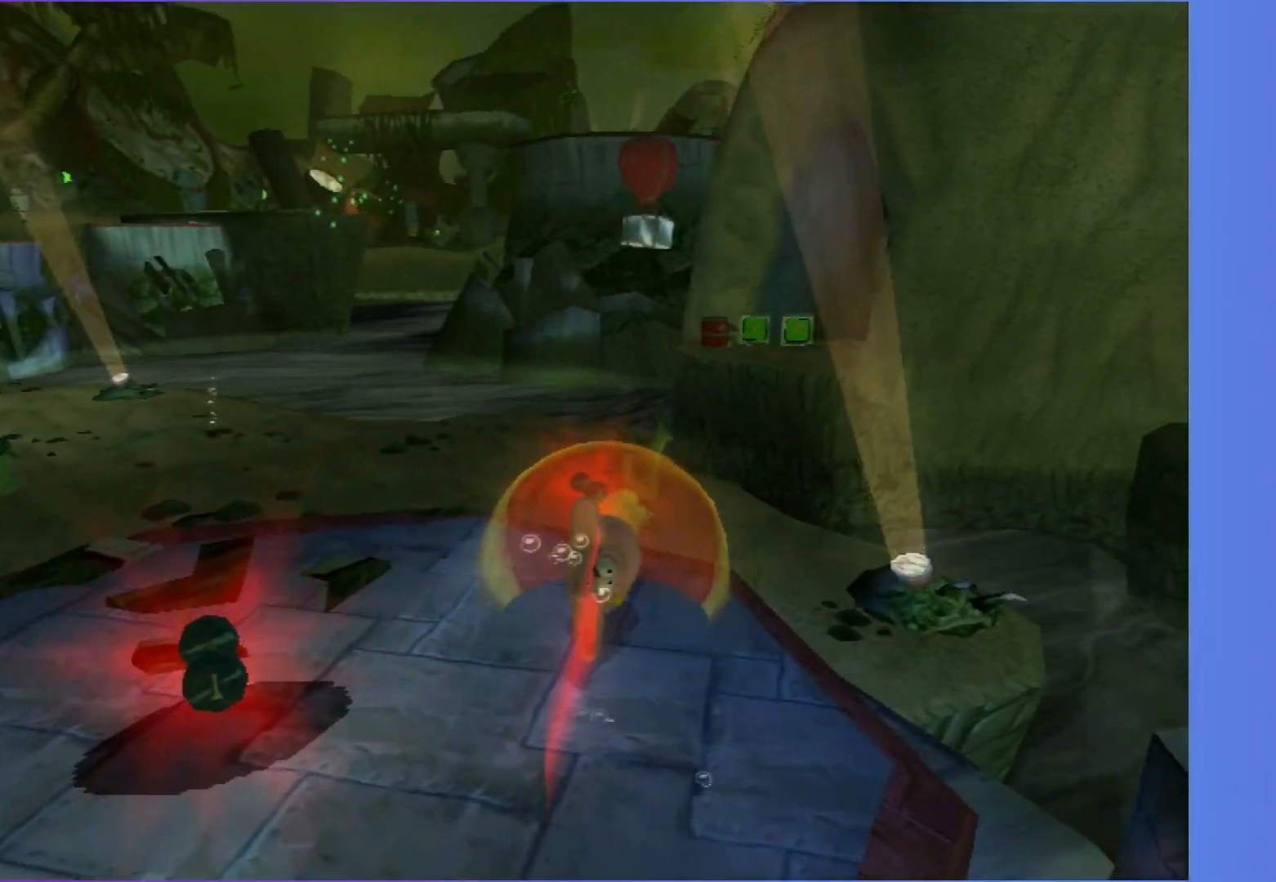
{"buttons": ["B"], "left_stick": "up", "right_stick": "center", "events": [[117, "right_stick", "center"]]}
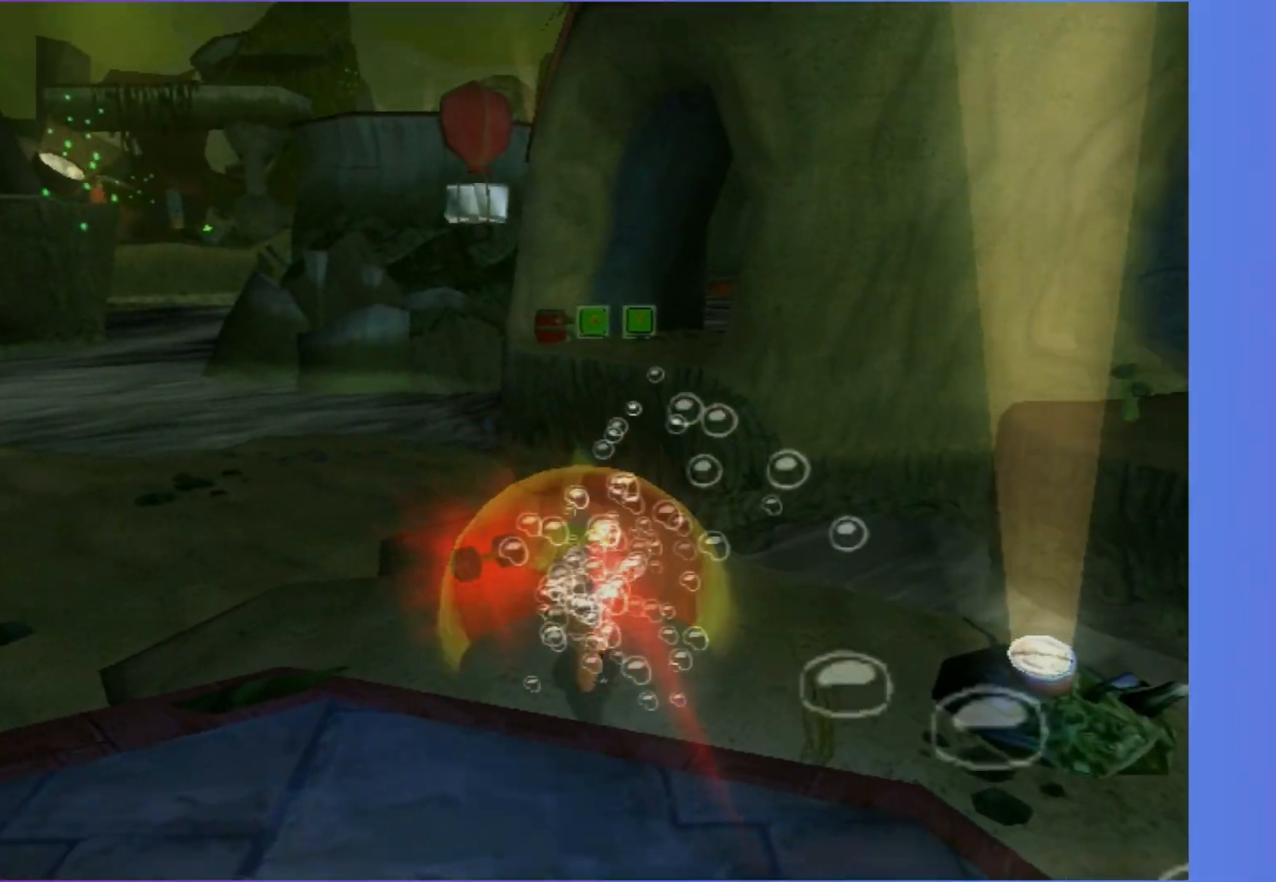
{"buttons": [], "left_stick": "up", "right_stick": "center", "events": [[167, "A", "down"], [183, "B", "up"], [333, "A", "up"]]}
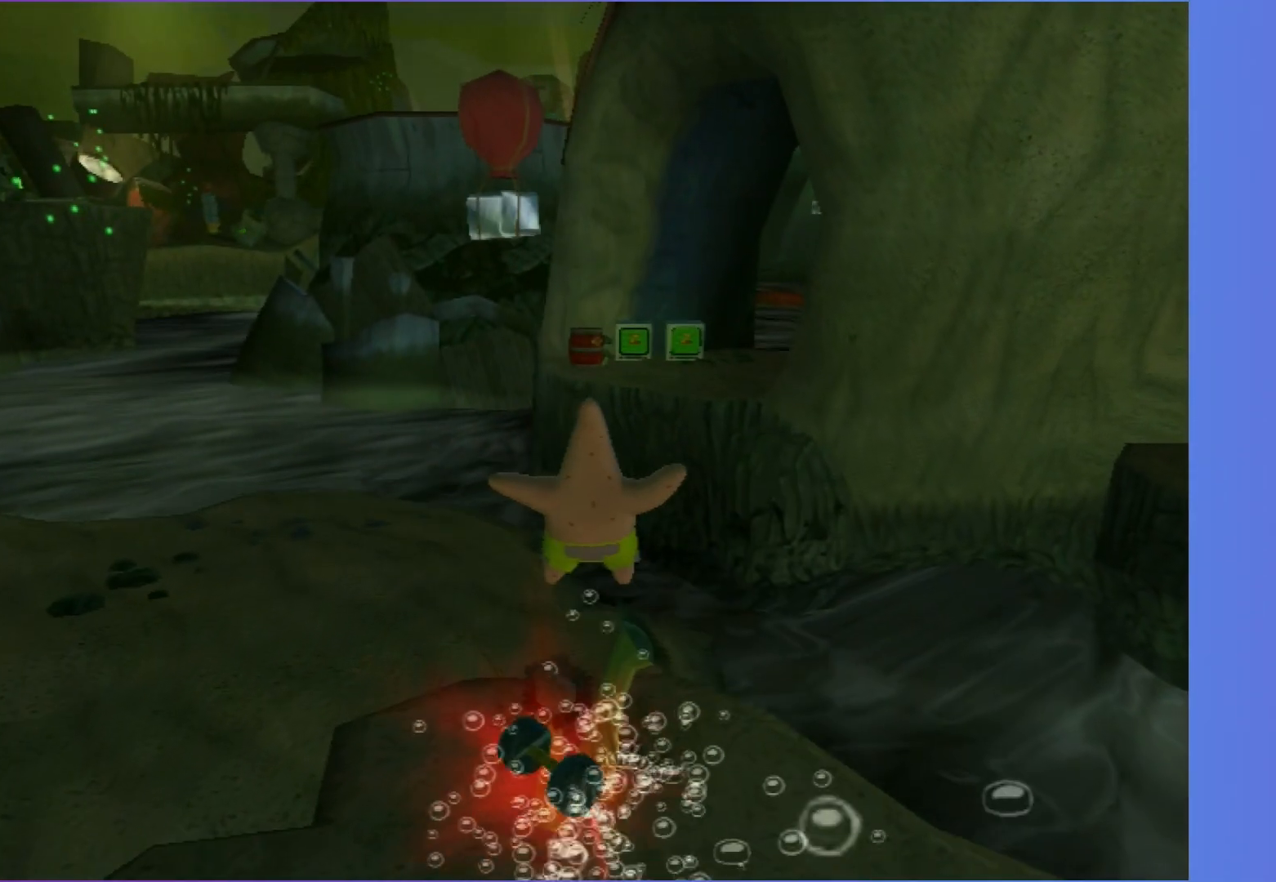
{"buttons": [], "left_stick": "up", "right_stick": "center", "events": [[117, "A", "down"], [283, "left_stick", "up-left"], [467, "A", "up"], [500, "left_stick", "up"]]}
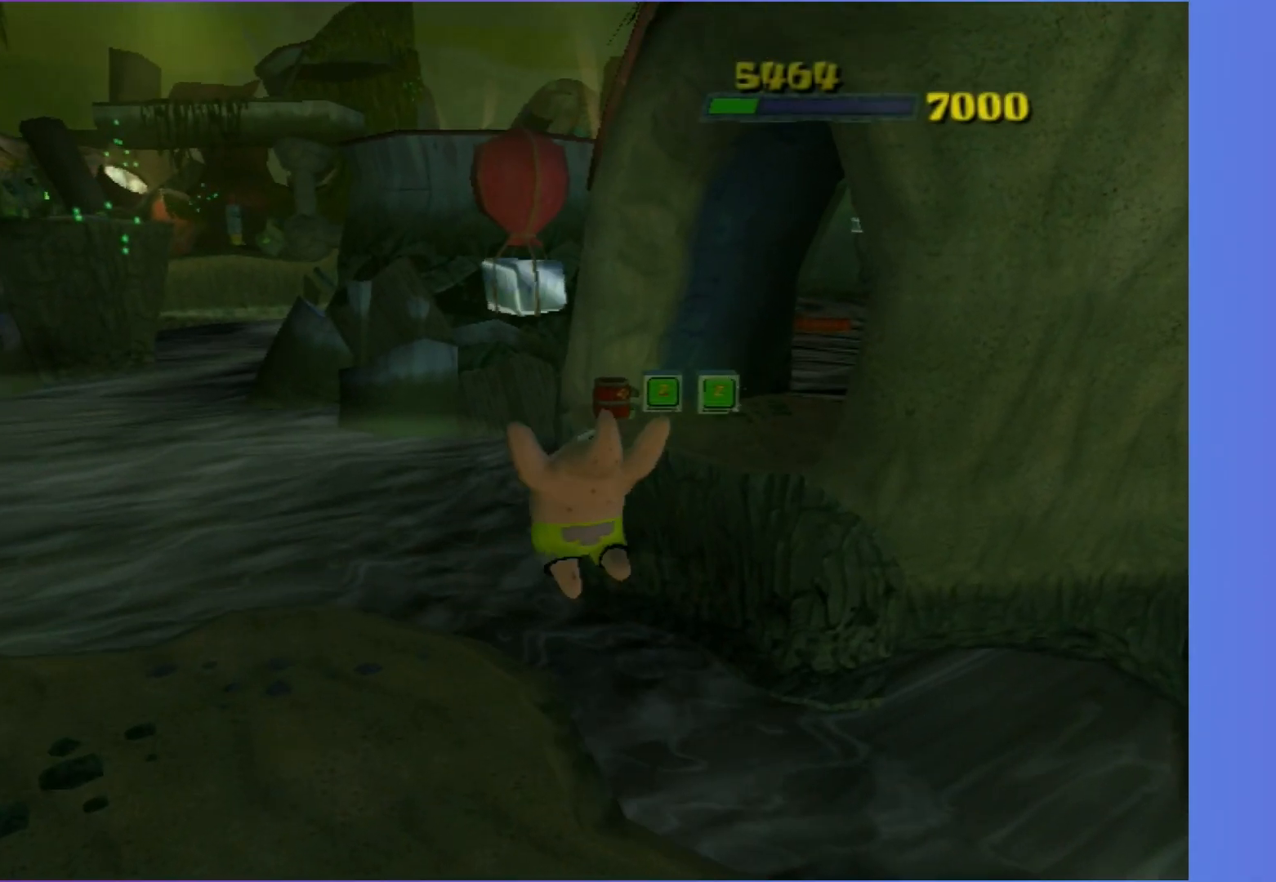
{"buttons": ["Y"], "left_stick": "up", "right_stick": "center", "events": [[350, "Y", "down"]]}
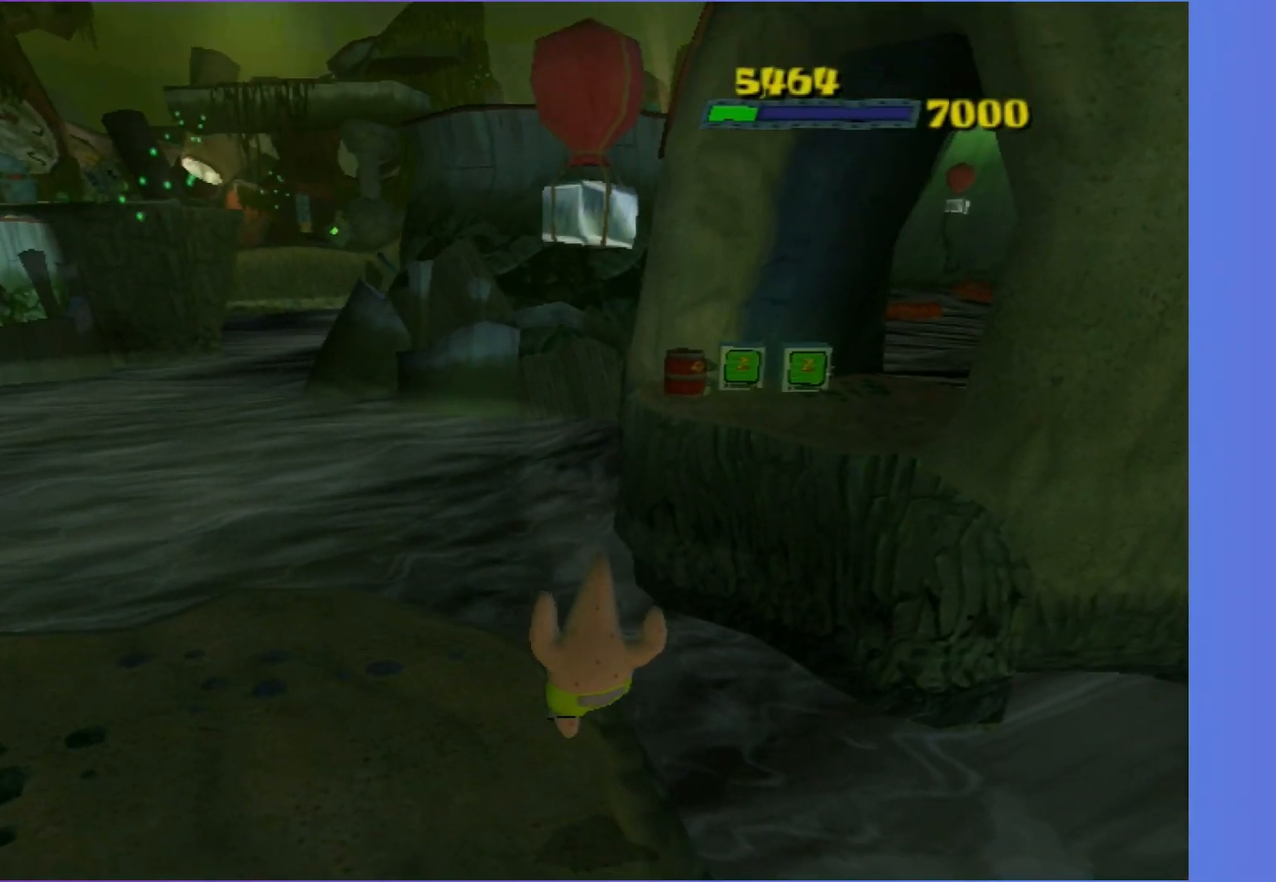
{"buttons": [], "left_stick": "up", "right_stick": "center", "events": [[67, "Y", "up"], [200, "A", "down"], [333, "A", "up"]]}
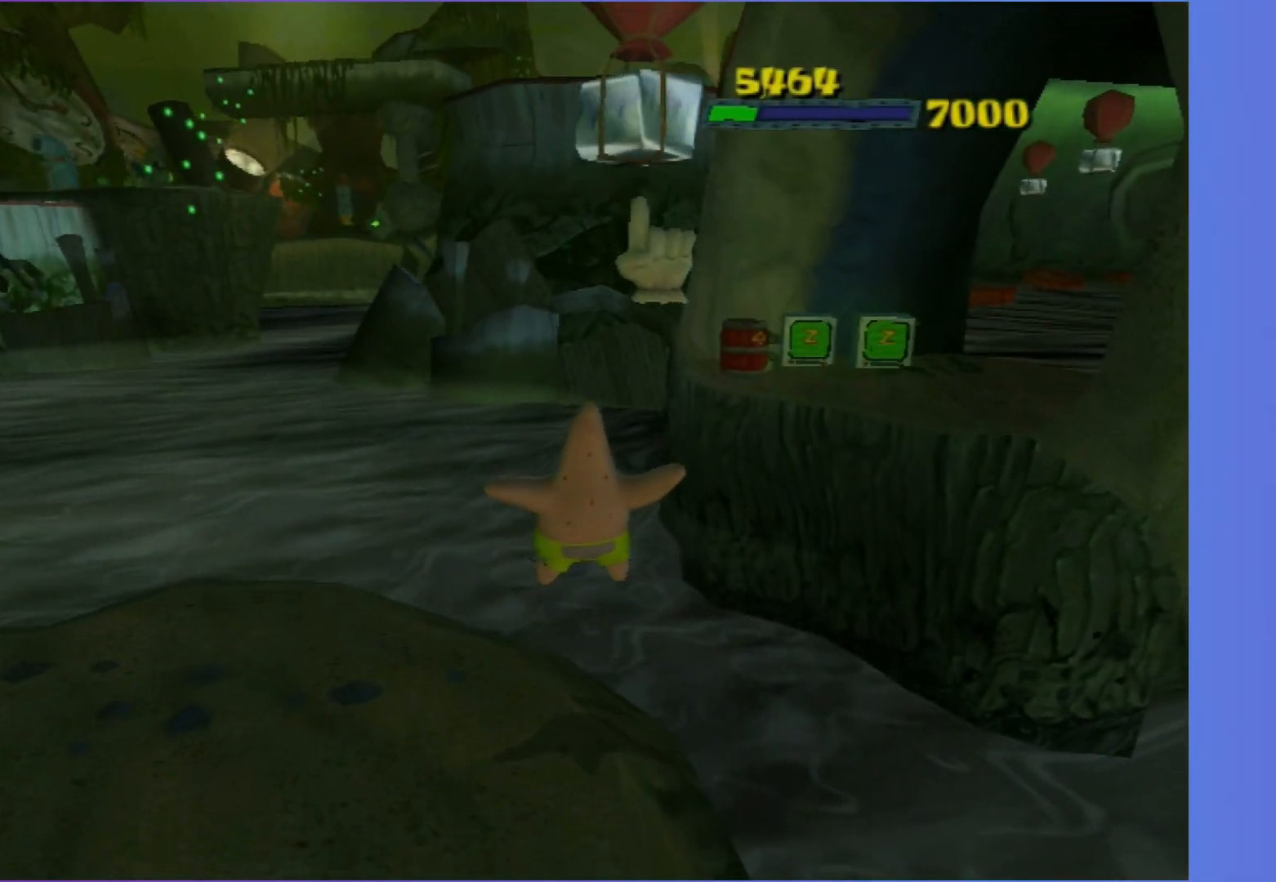
{"buttons": ["Y"], "left_stick": "up", "right_stick": "up-left", "events": [[150, "Y", "down"], [383, "right_stick", "up-left"]]}
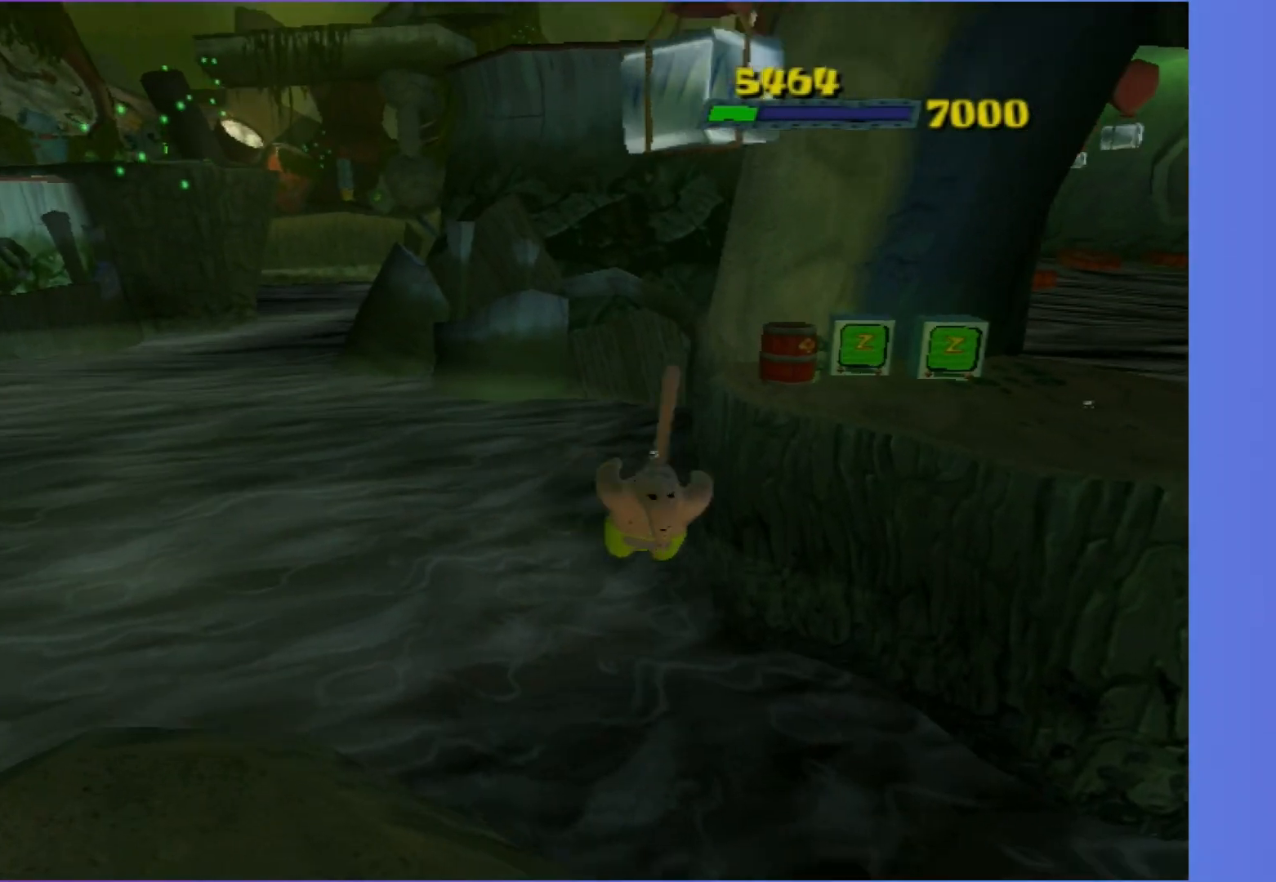
{"buttons": ["Y"], "left_stick": "up", "right_stick": "up-left", "events": []}
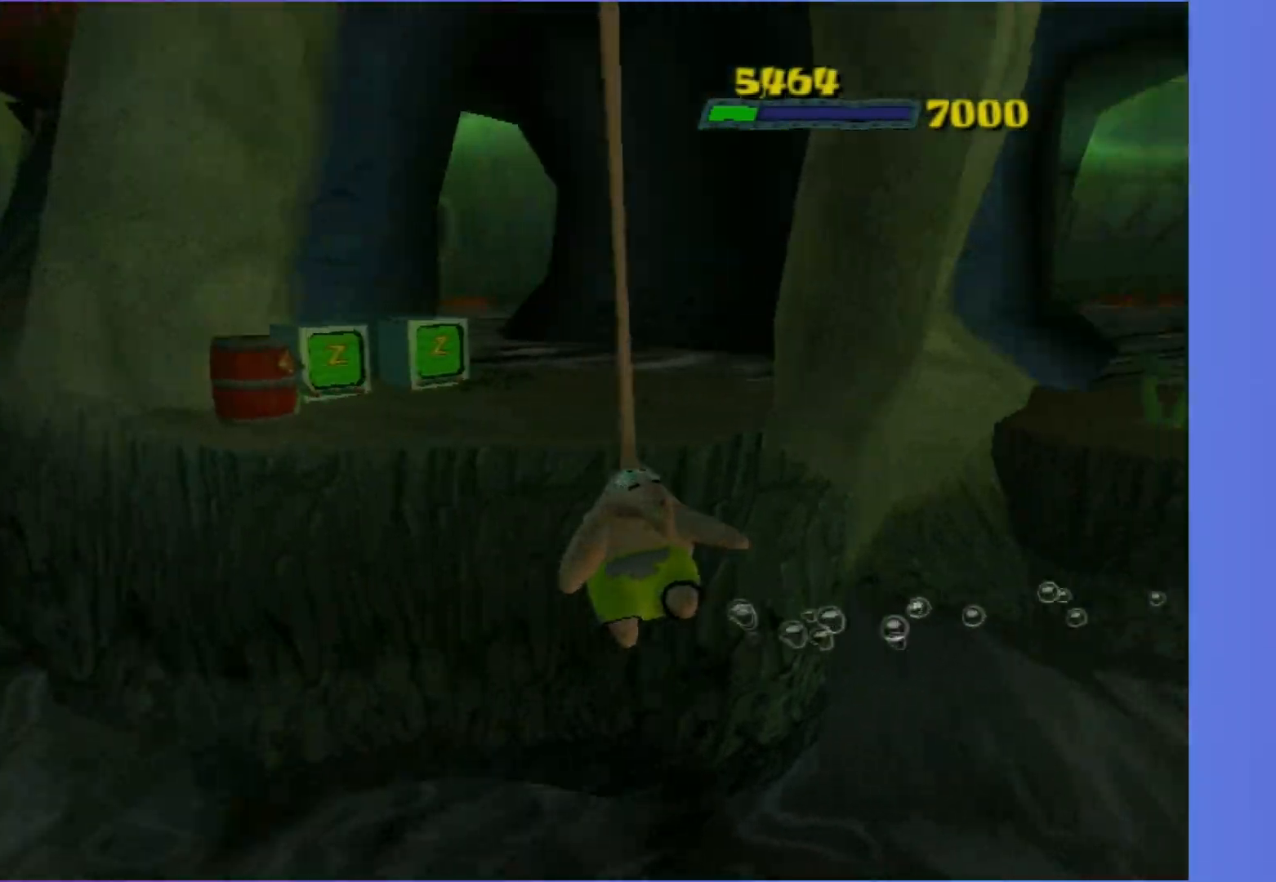
{"buttons": [], "left_stick": "up-left", "right_stick": "center", "events": [[100, "Y", "up"], [133, "right_stick", "center"], [267, "left_stick", "up-left"], [283, "A", "down"], [433, "A", "up"]]}
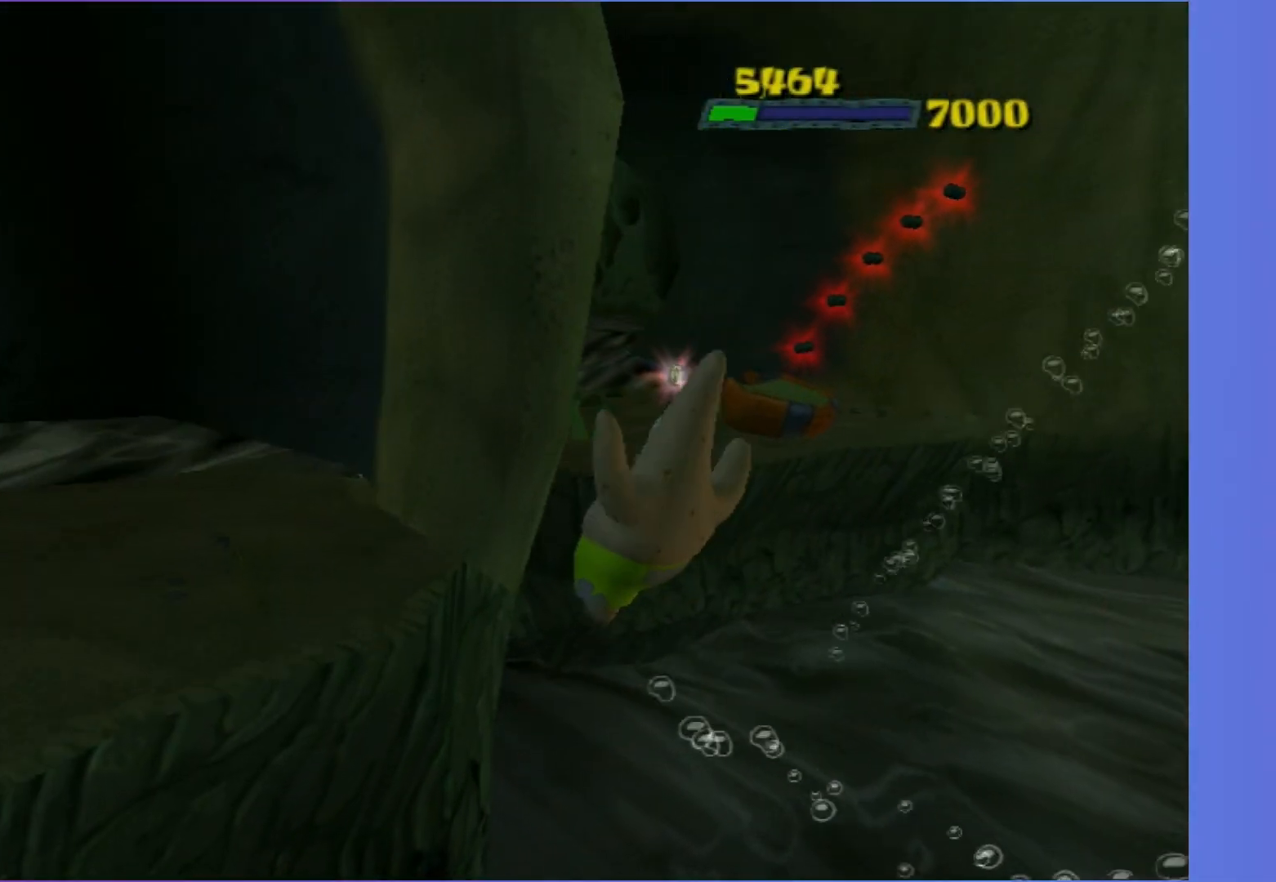
{"buttons": [], "left_stick": "up-left", "right_stick": "center", "events": [[283, "A", "down"], [400, "A", "up"]]}
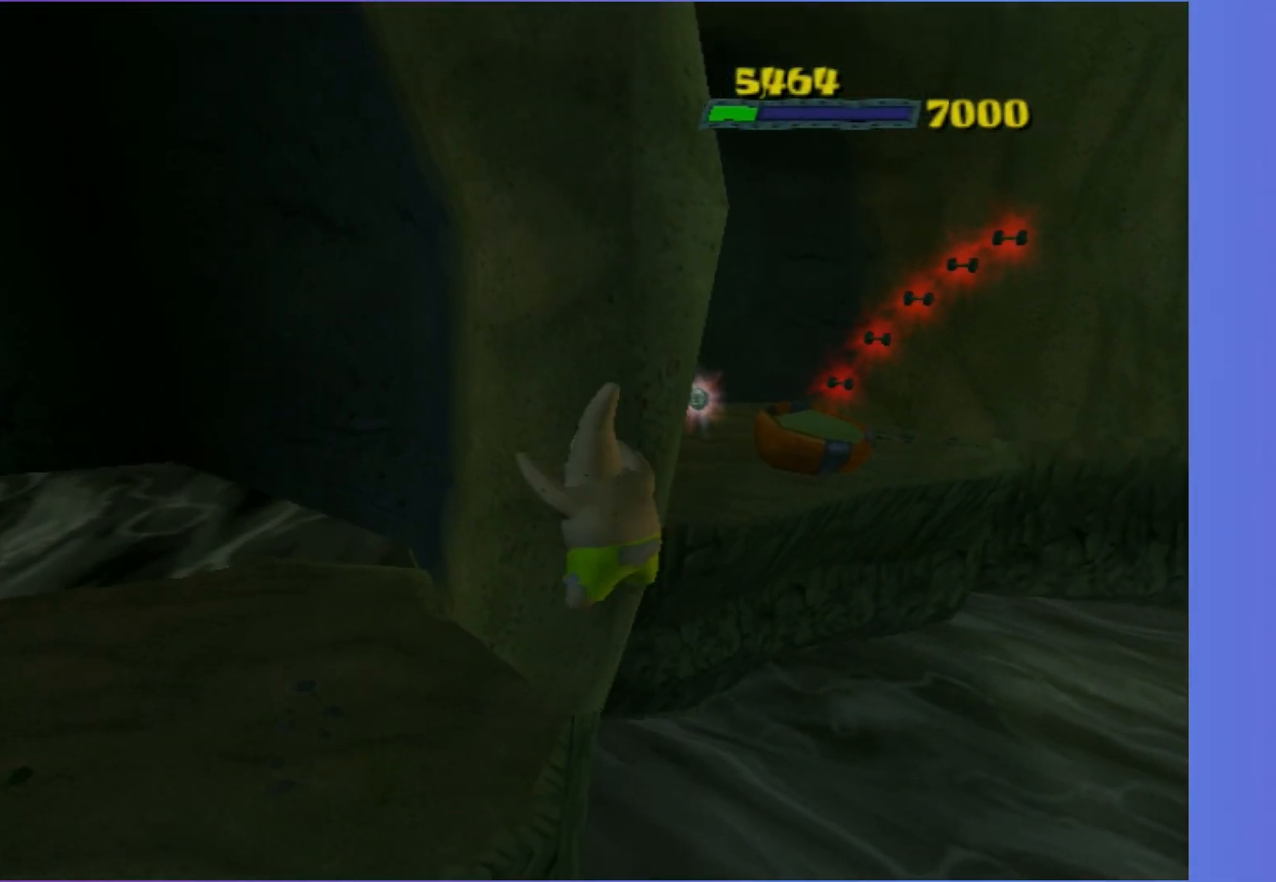
{"buttons": [], "left_stick": "up", "right_stick": "center", "events": [[83, "right_stick", "up-left"], [167, "right_stick", "center"], [417, "left_stick", "up"]]}
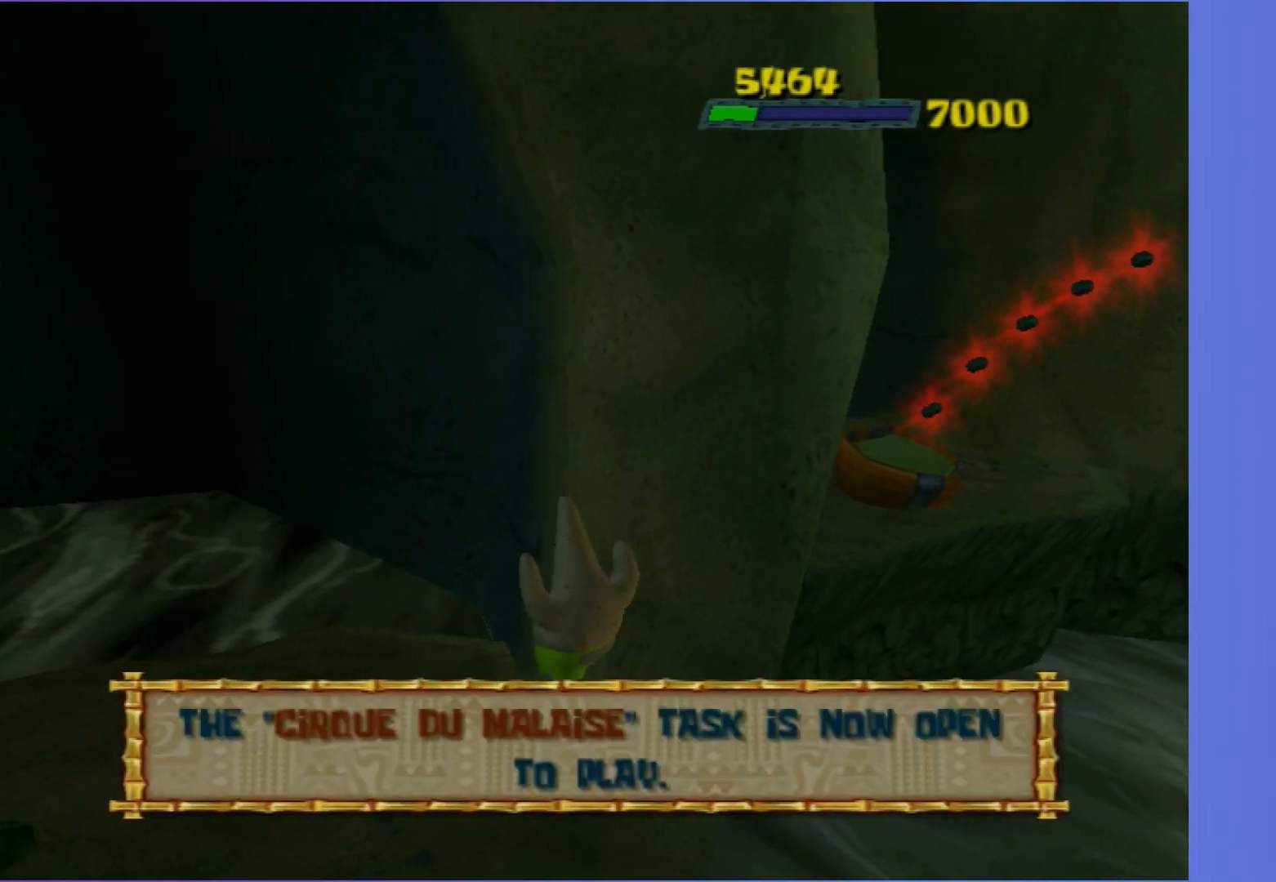
{"buttons": [], "left_stick": "right", "right_stick": "center", "events": [[317, "left_stick", "right"], [350, "X", "down"], [467, "X", "up"]]}
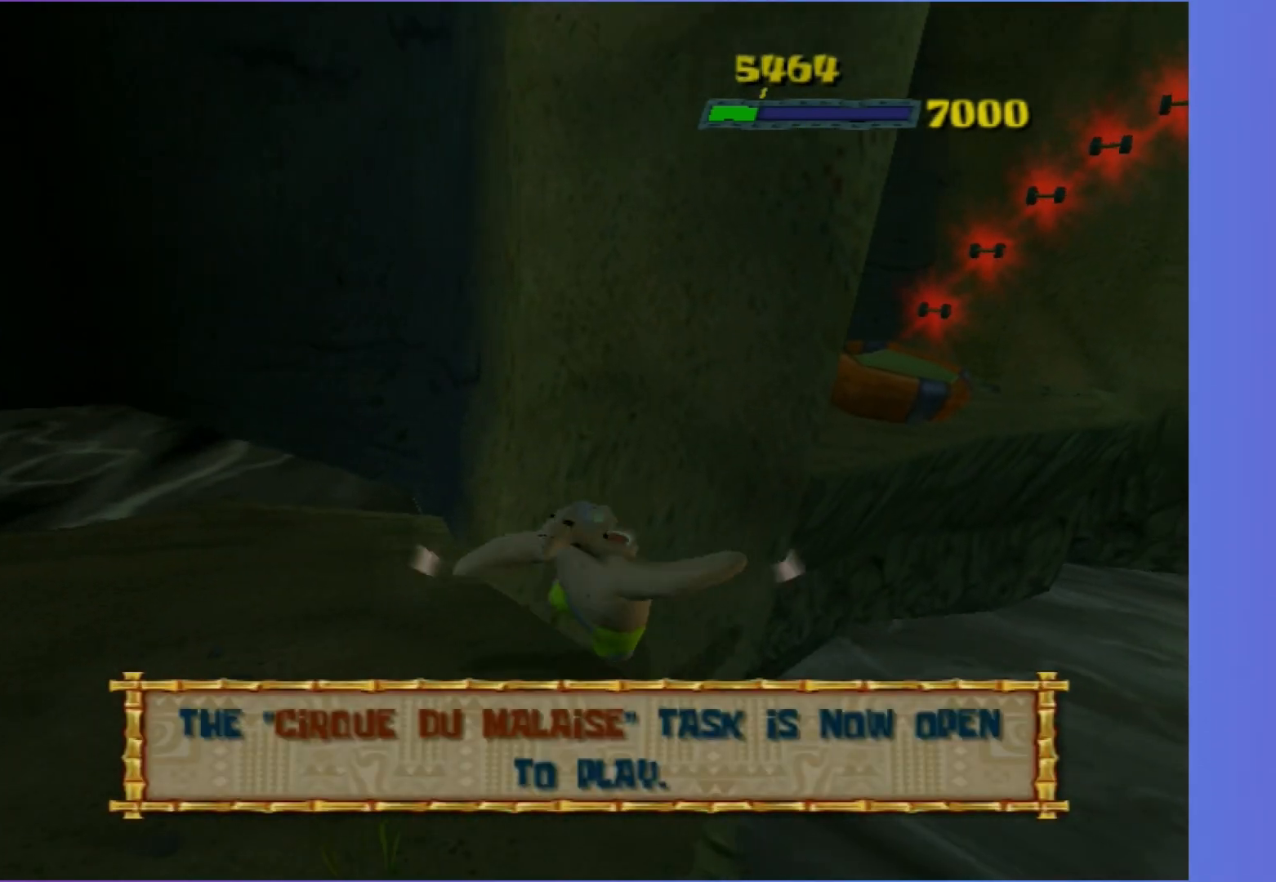
{"buttons": [], "left_stick": "up", "right_stick": "center", "events": [[217, "left_stick", "up-right"], [433, "left_stick", "up"]]}
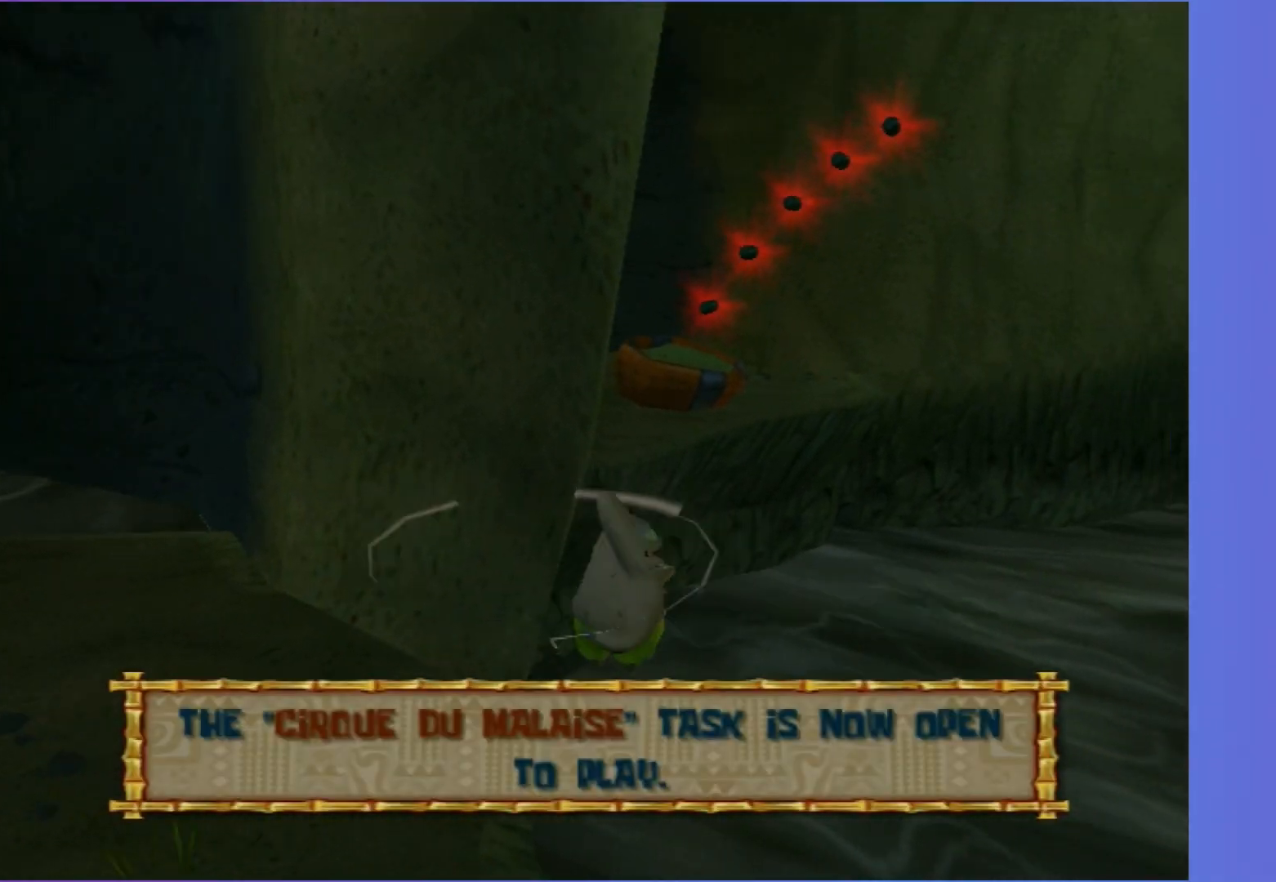
{"buttons": ["A"], "left_stick": "up-left", "right_stick": "center", "events": [[100, "B", "down"], [217, "left_stick", "up-left"], [233, "A", "down"], [283, "B", "up"]]}